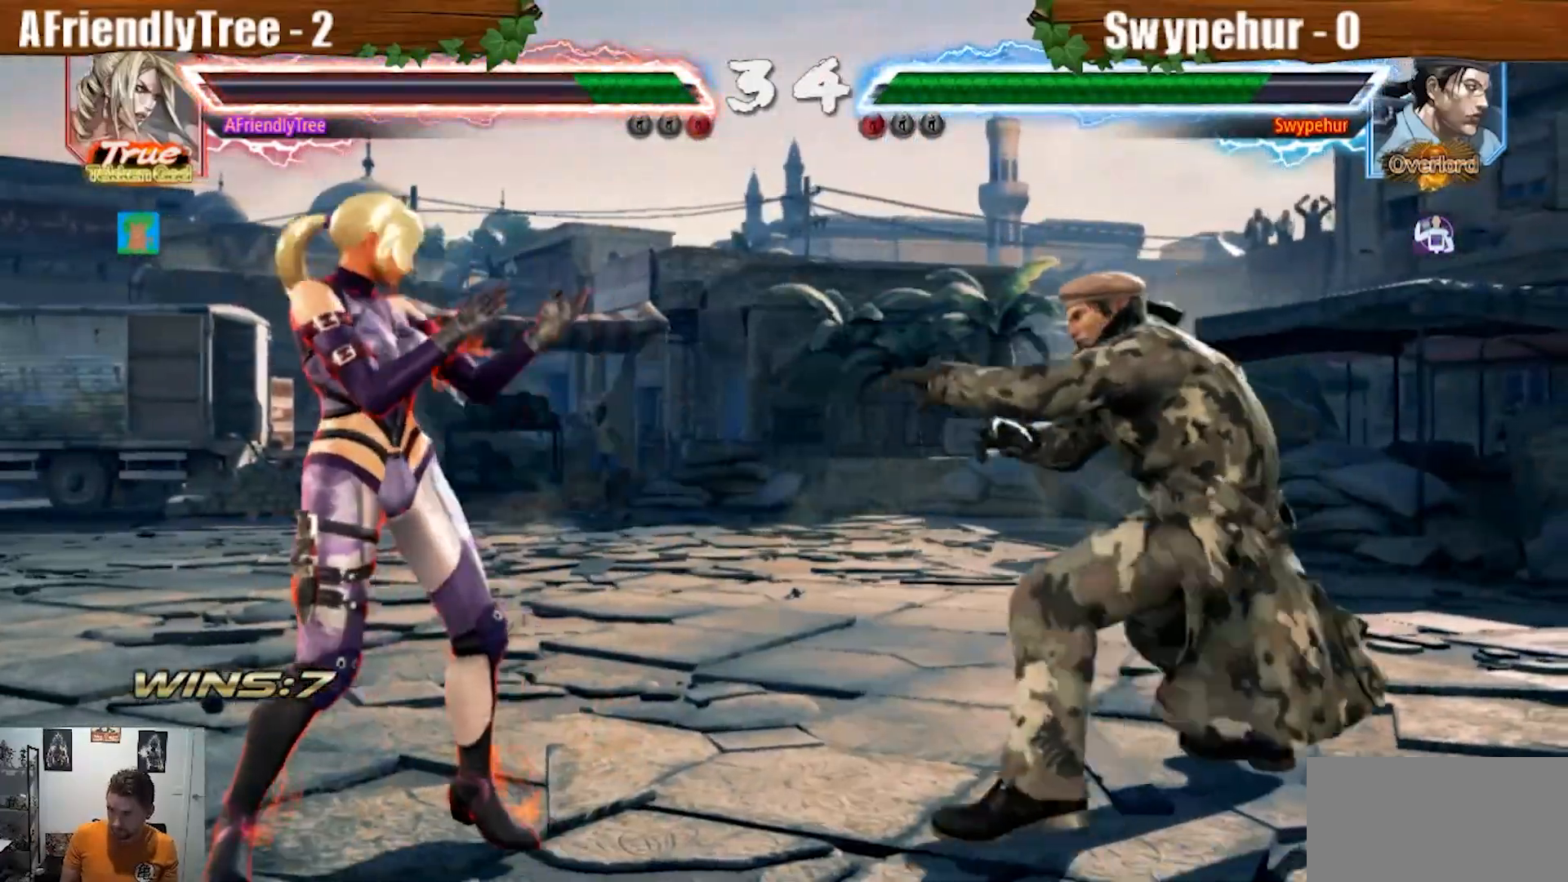
Gameplay with a controller (arcade stick); each line is a JSON object with the inputs held at the frame after it (dt_ms = milliseconds from this image to that frame). "events" lists button and stick changes between this image and that frame as [ms after this image, input, new state], when the widget could be followed in between. Not read: L3 R3.
{"dt_ms": 1000, "buttons": [], "left_stick": "left"}
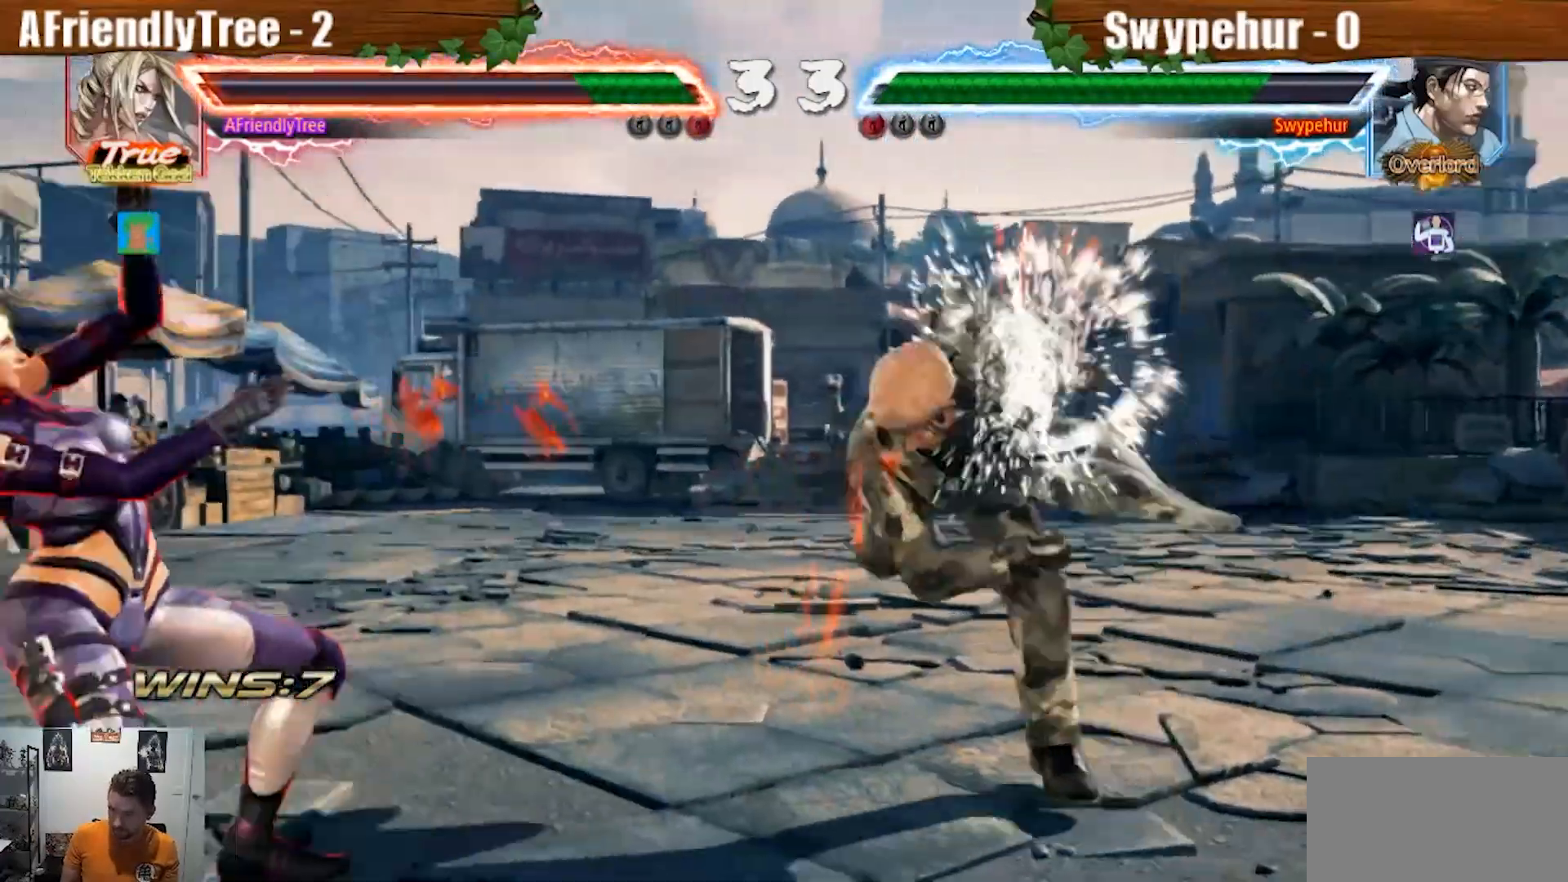
{"dt_ms": 500, "buttons": [], "left_stick": "left", "events": [[167, "left_stick", "center"], [467, "left_stick", "left"]]}
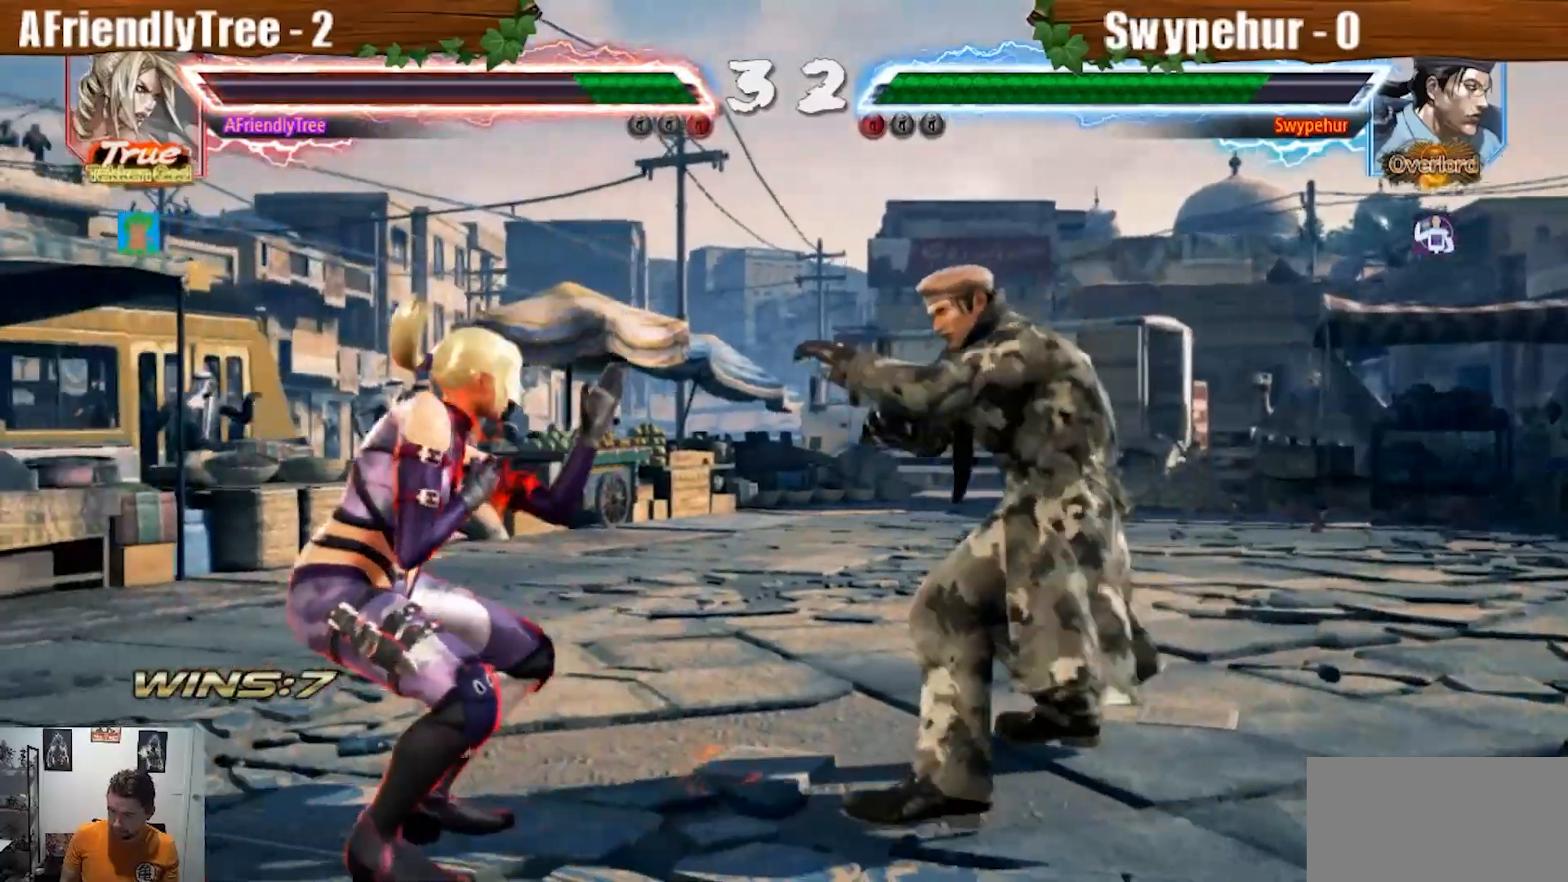
{"dt_ms": 500, "buttons": [], "left_stick": "left", "events": [[67, "left_stick", "center"], [133, "left_stick", "left"], [367, "left_stick", "center"], [433, "left_stick", "left"]]}
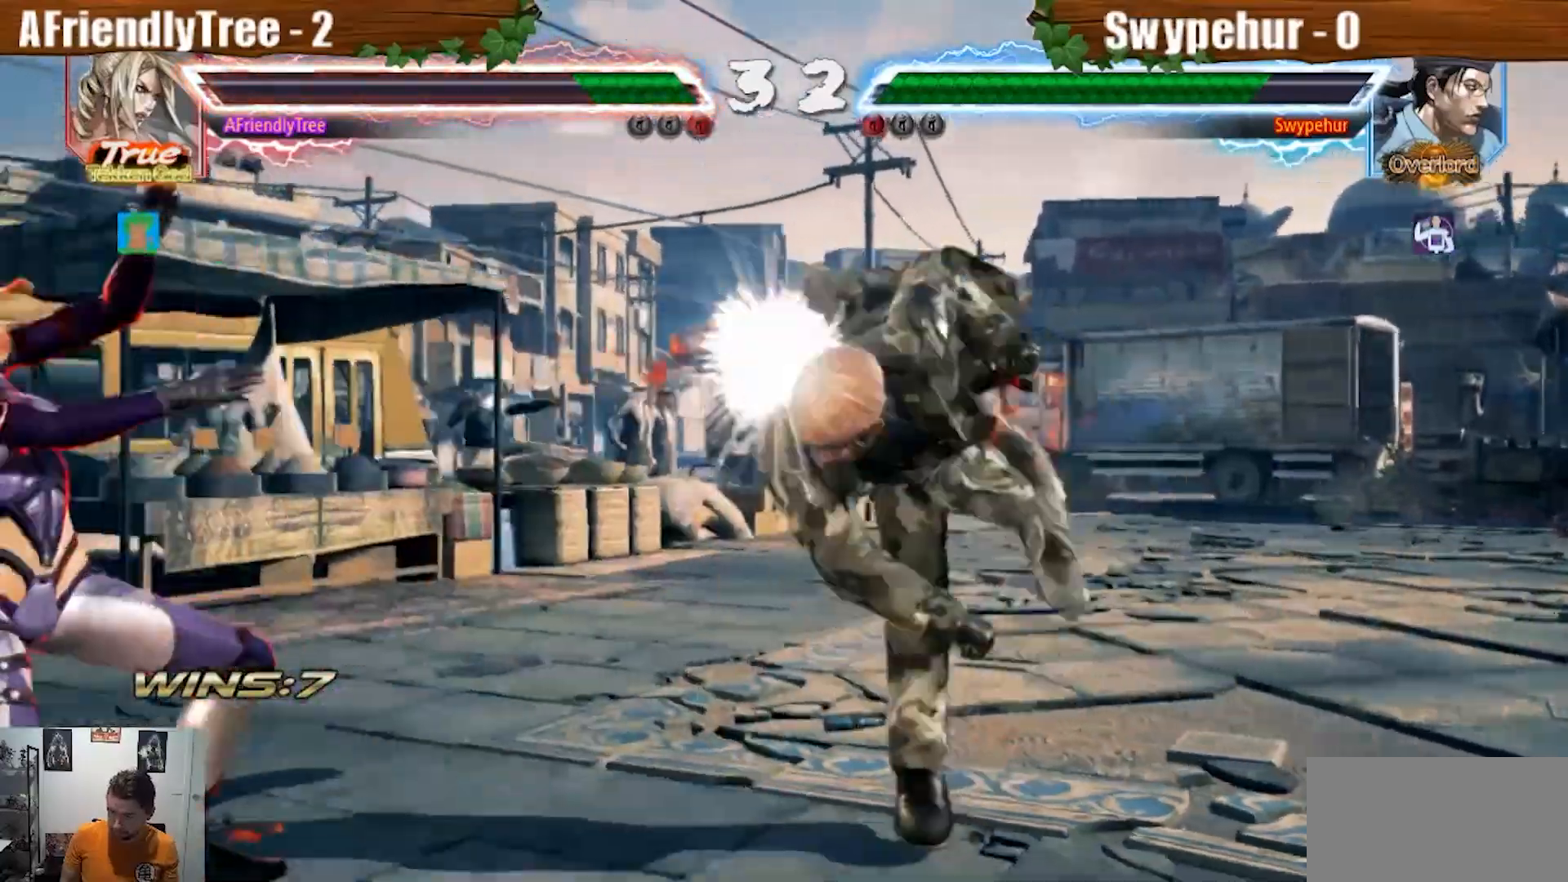
{"dt_ms": 500, "buttons": [], "left_stick": "up-right", "events": [[333, "left_stick", "center"], [500, "left_stick", "up-right"]]}
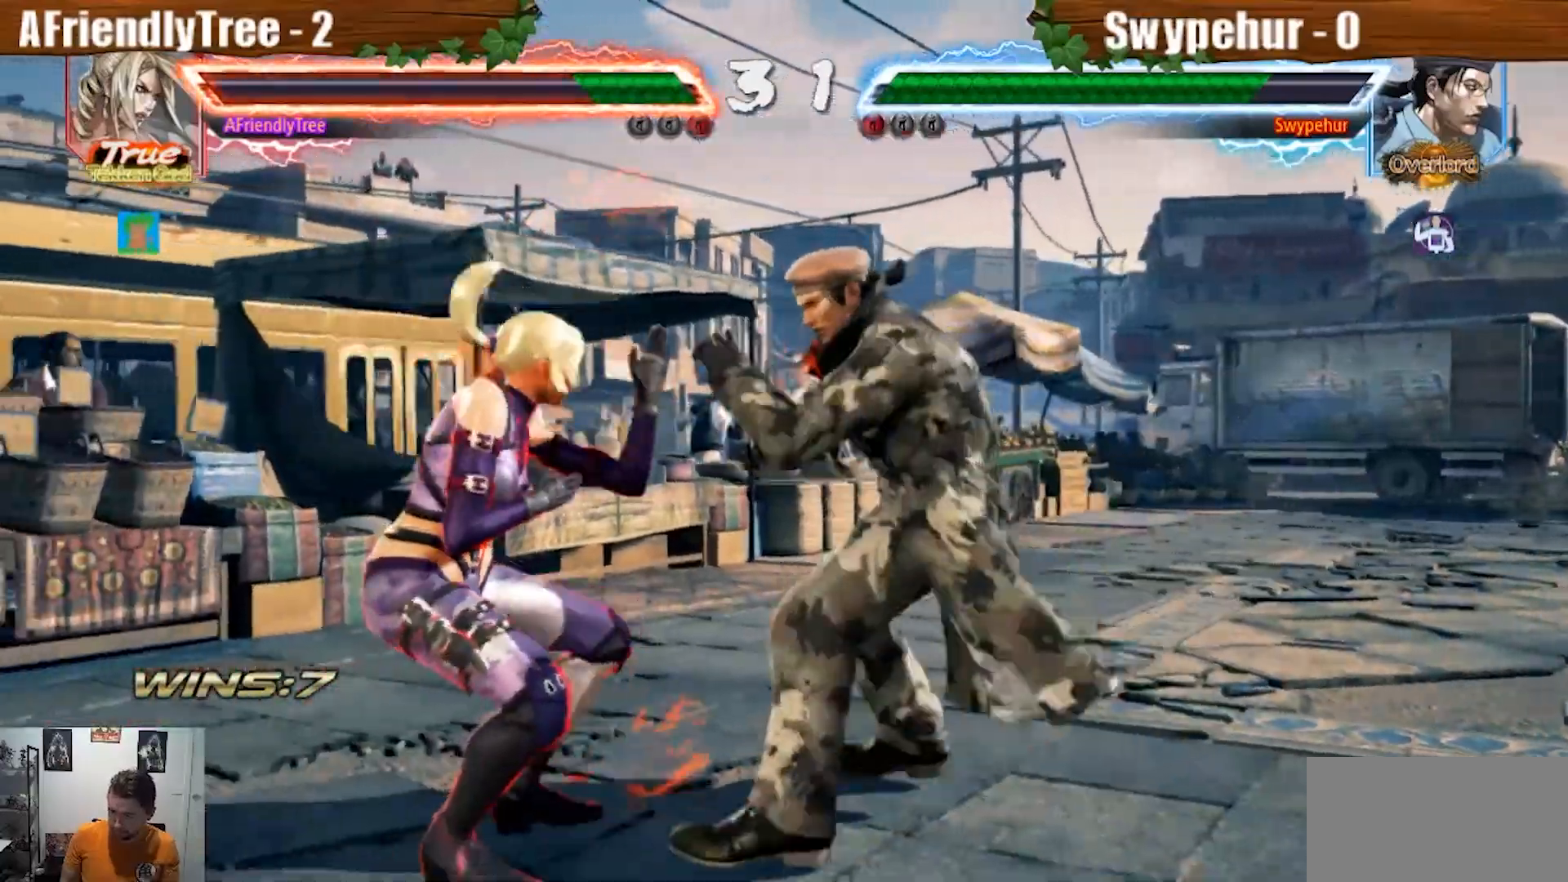
{"dt_ms": 500, "buttons": [], "left_stick": "center", "events": [[67, "CROSS", "down"], [200, "CROSS", "up"], [200, "left_stick", "center"]]}
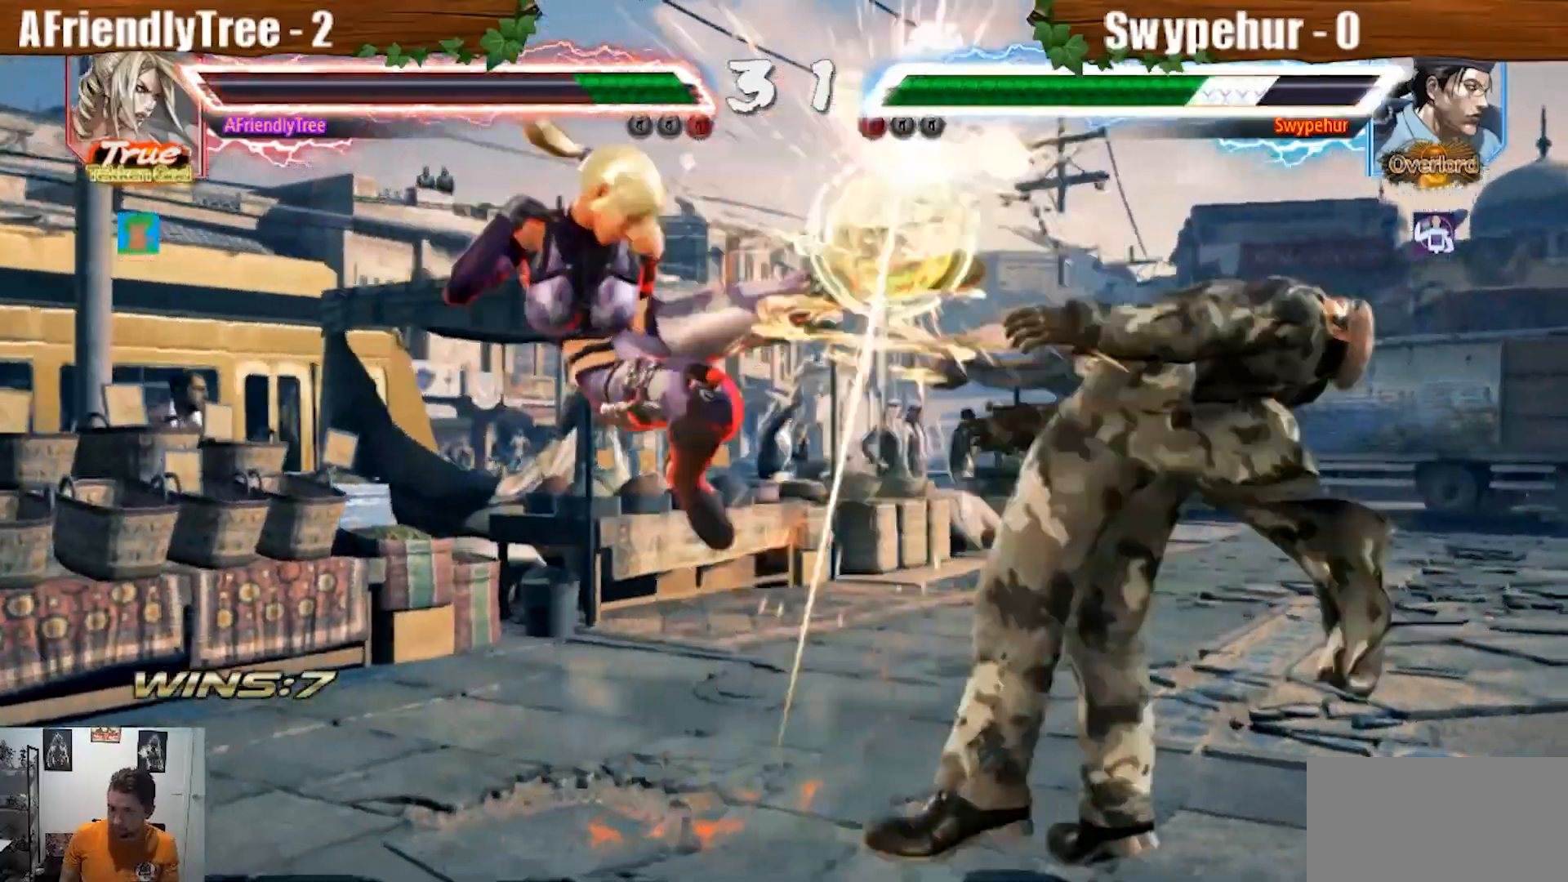
{"dt_ms": 500, "buttons": [], "left_stick": "center"}
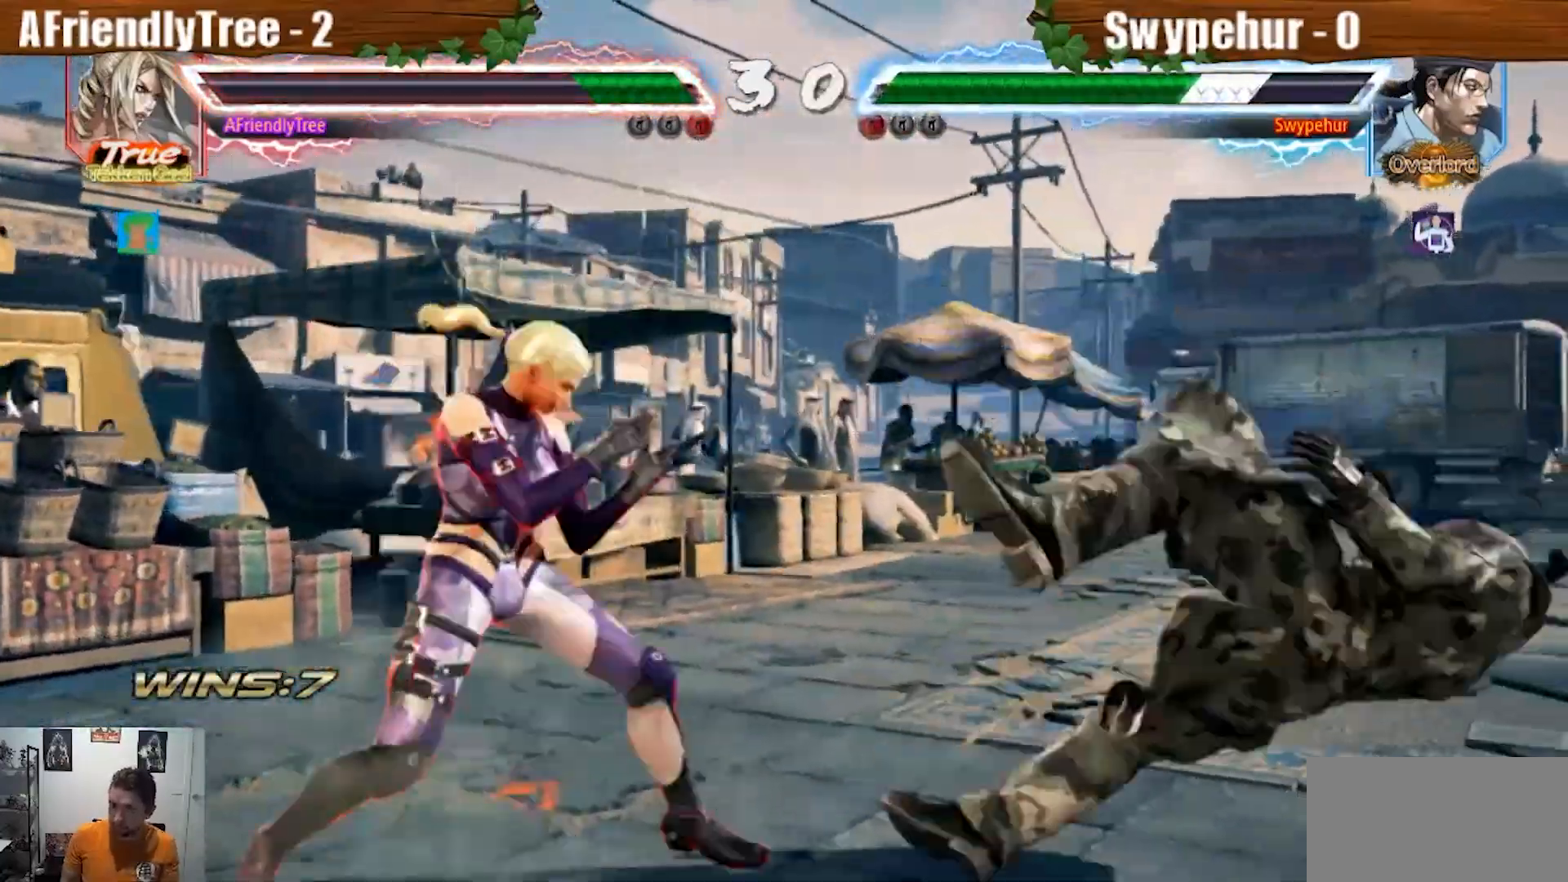
{"dt_ms": 500, "buttons": ["CROSS", "TRIANGLE"], "left_stick": "down-left", "events": [[67, "left_stick", "right"], [233, "left_stick", "center"], [300, "CROSS", "down"], [300, "left_stick", "down-left"], [400, "TRIANGLE", "down"]]}
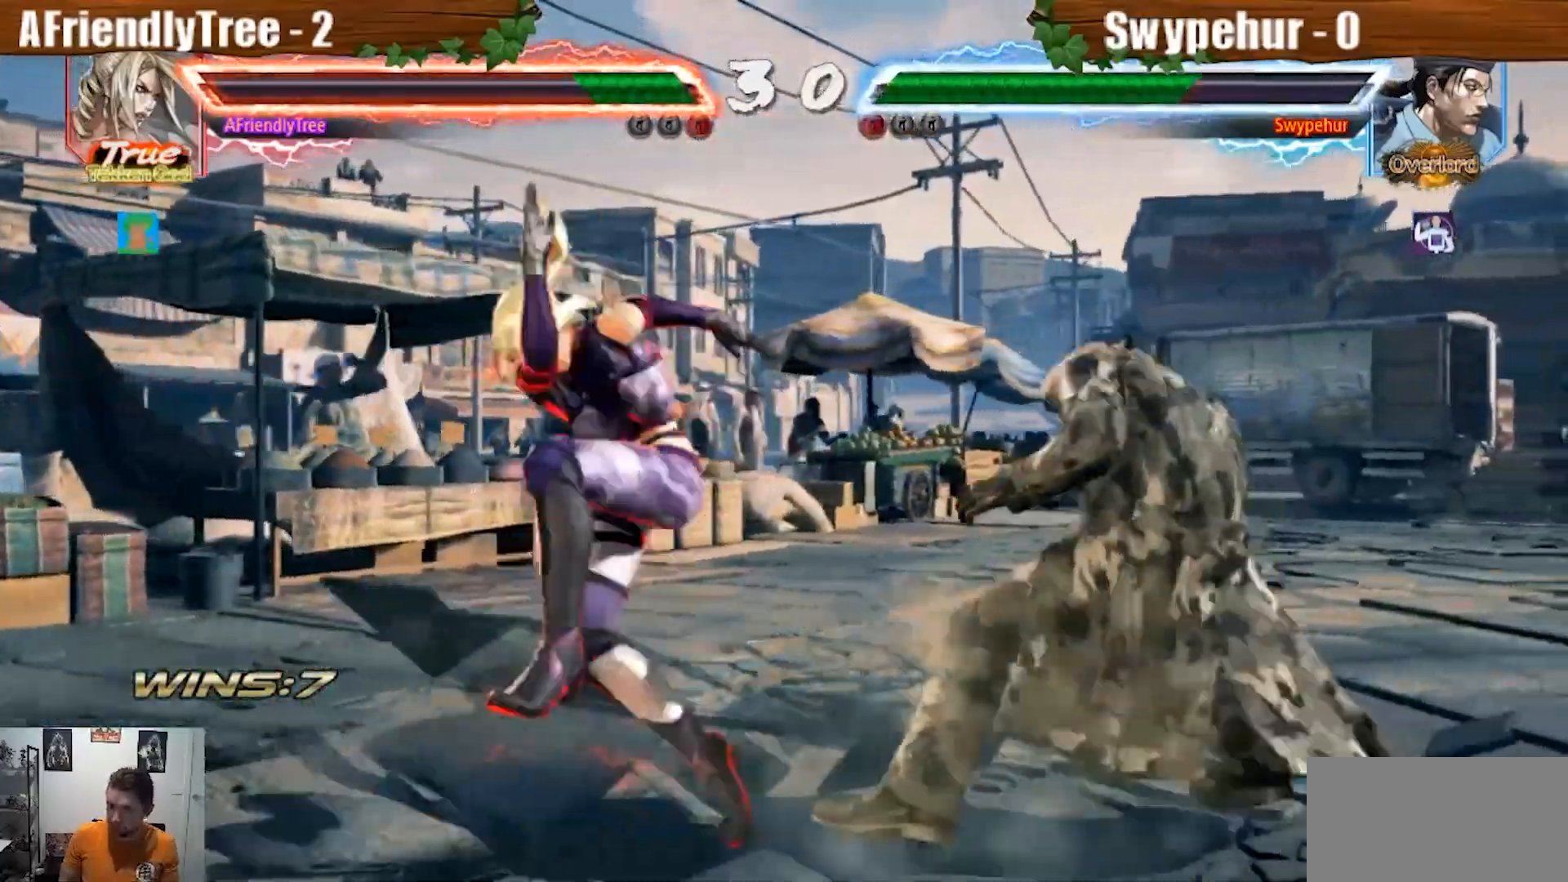
{"dt_ms": 500, "buttons": [], "left_stick": "center", "events": [[367, "left_stick", "center"], [467, "TRIANGLE", "up"], [500, "CROSS", "up"]]}
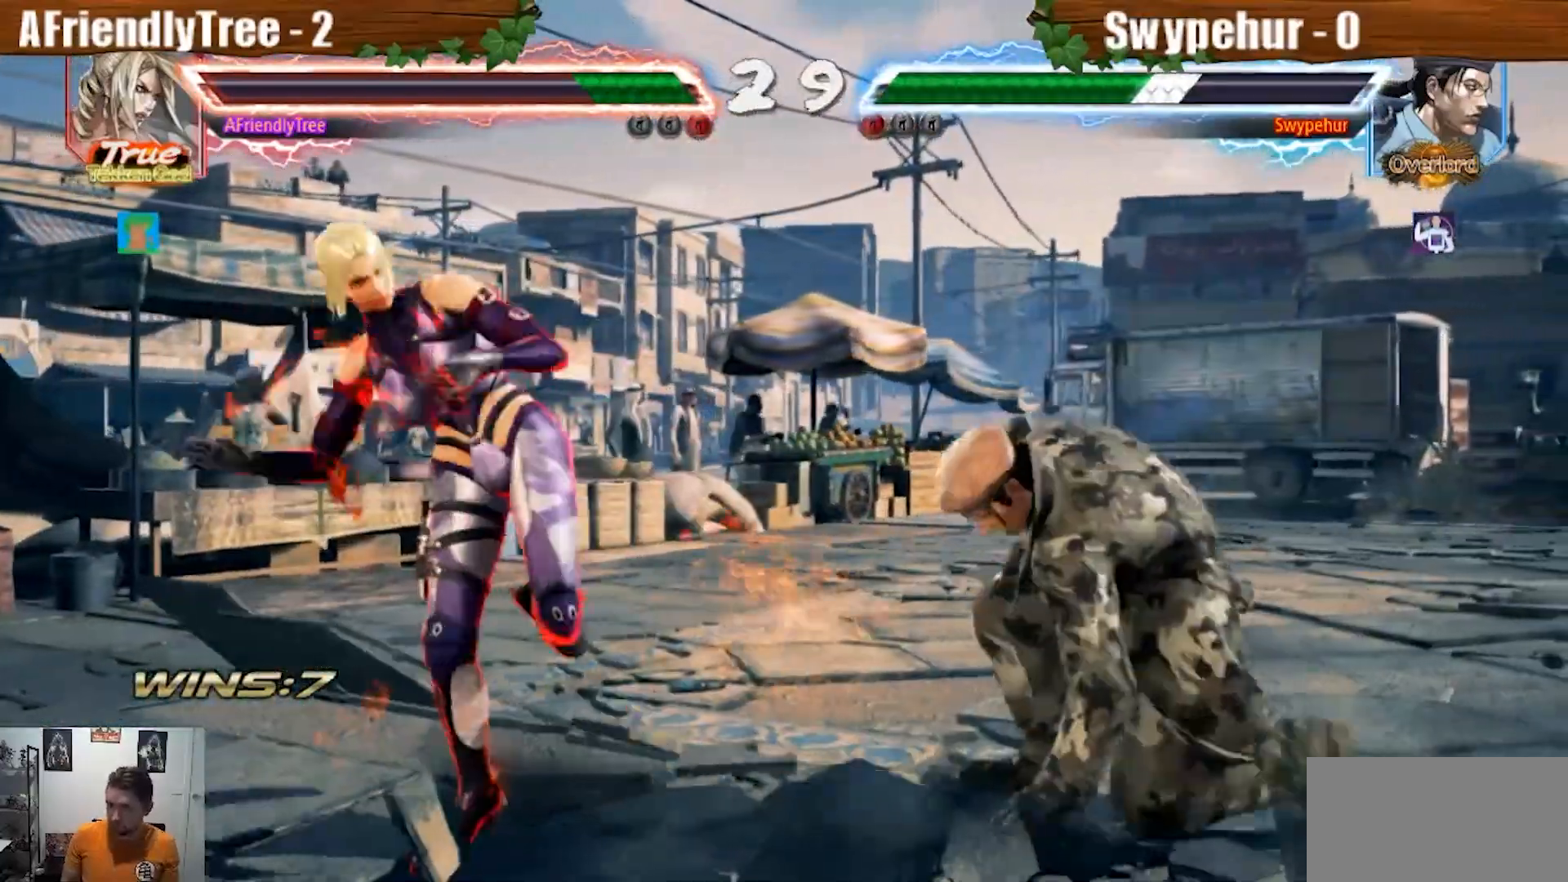
{"dt_ms": 500, "buttons": ["TRIANGLE"], "left_stick": "down", "events": [[67, "TRIANGLE", "down"], [67, "left_stick", "down"]]}
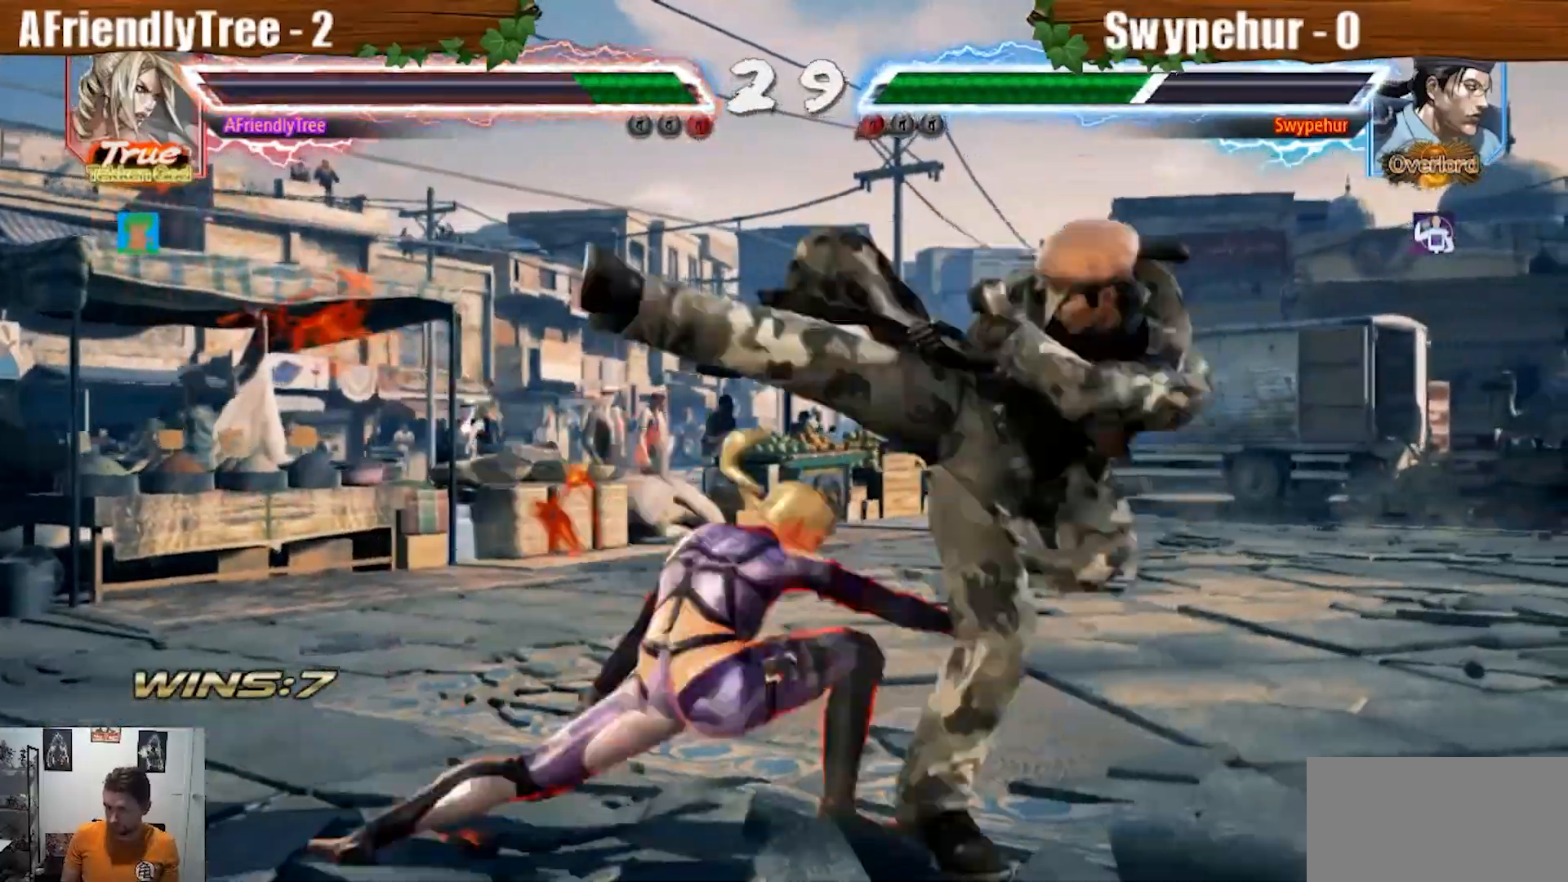
{"dt_ms": 1000, "buttons": [], "left_stick": "center"}
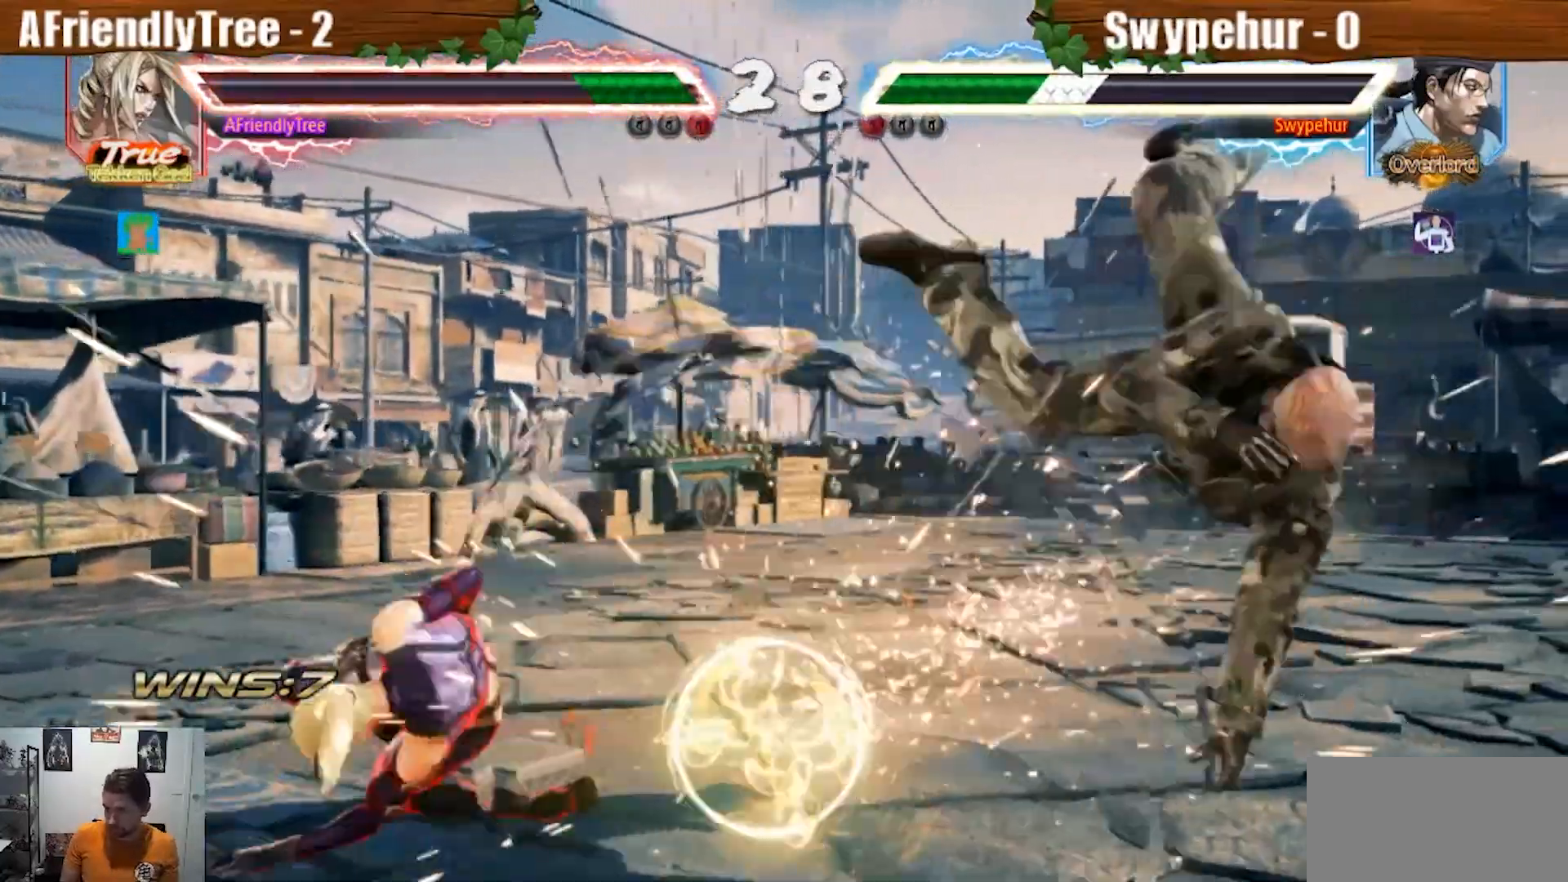
{"dt_ms": 500, "buttons": [], "left_stick": "up", "events": [[467, "left_stick", "up"]]}
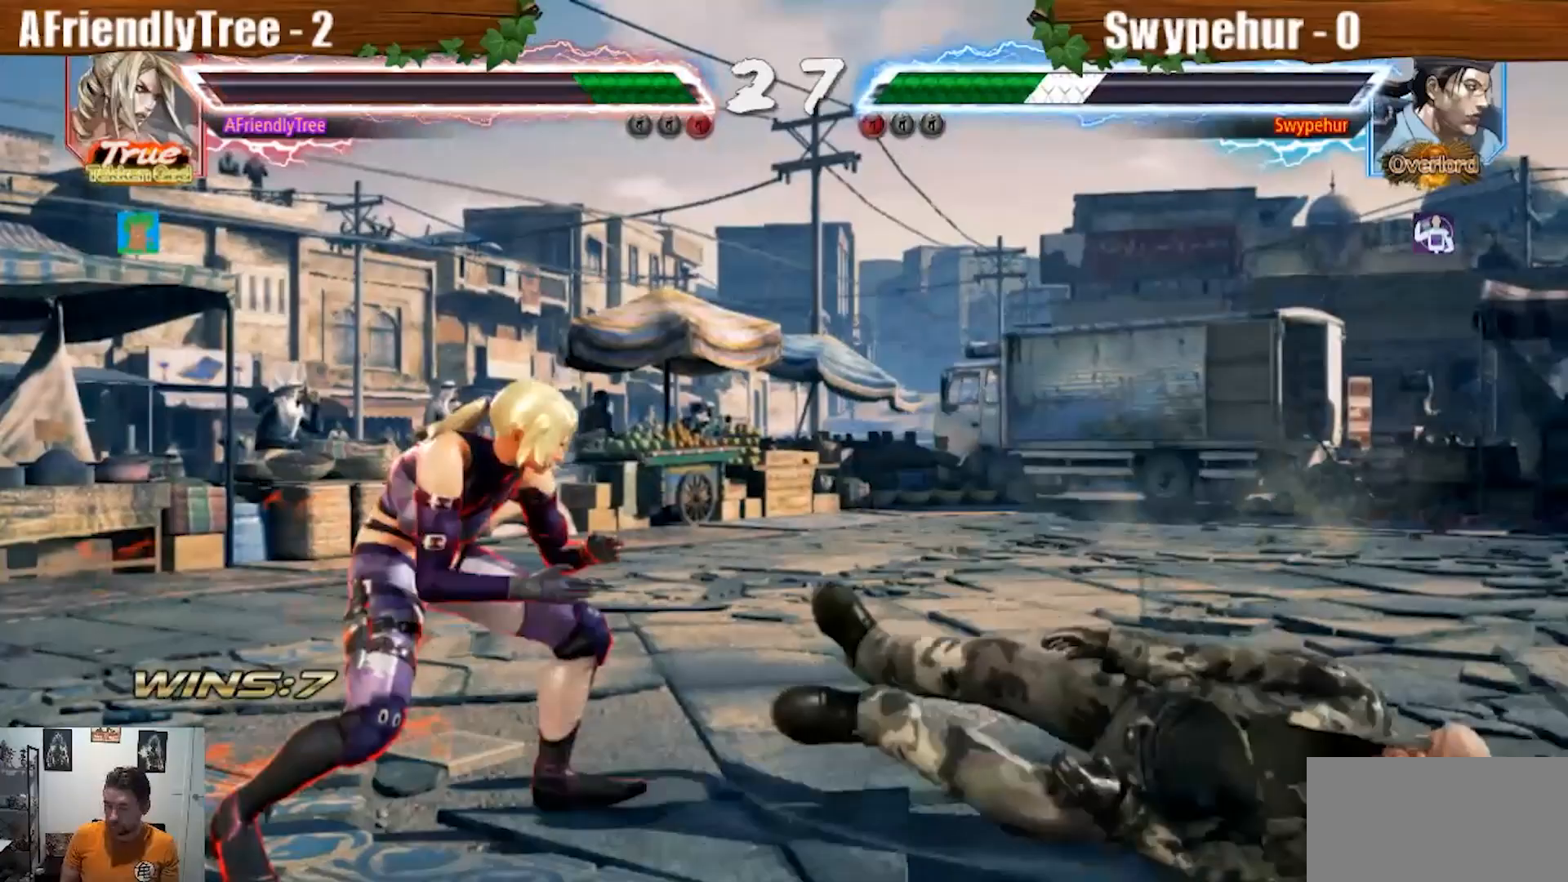
{"dt_ms": 1000, "buttons": [], "left_stick": "left"}
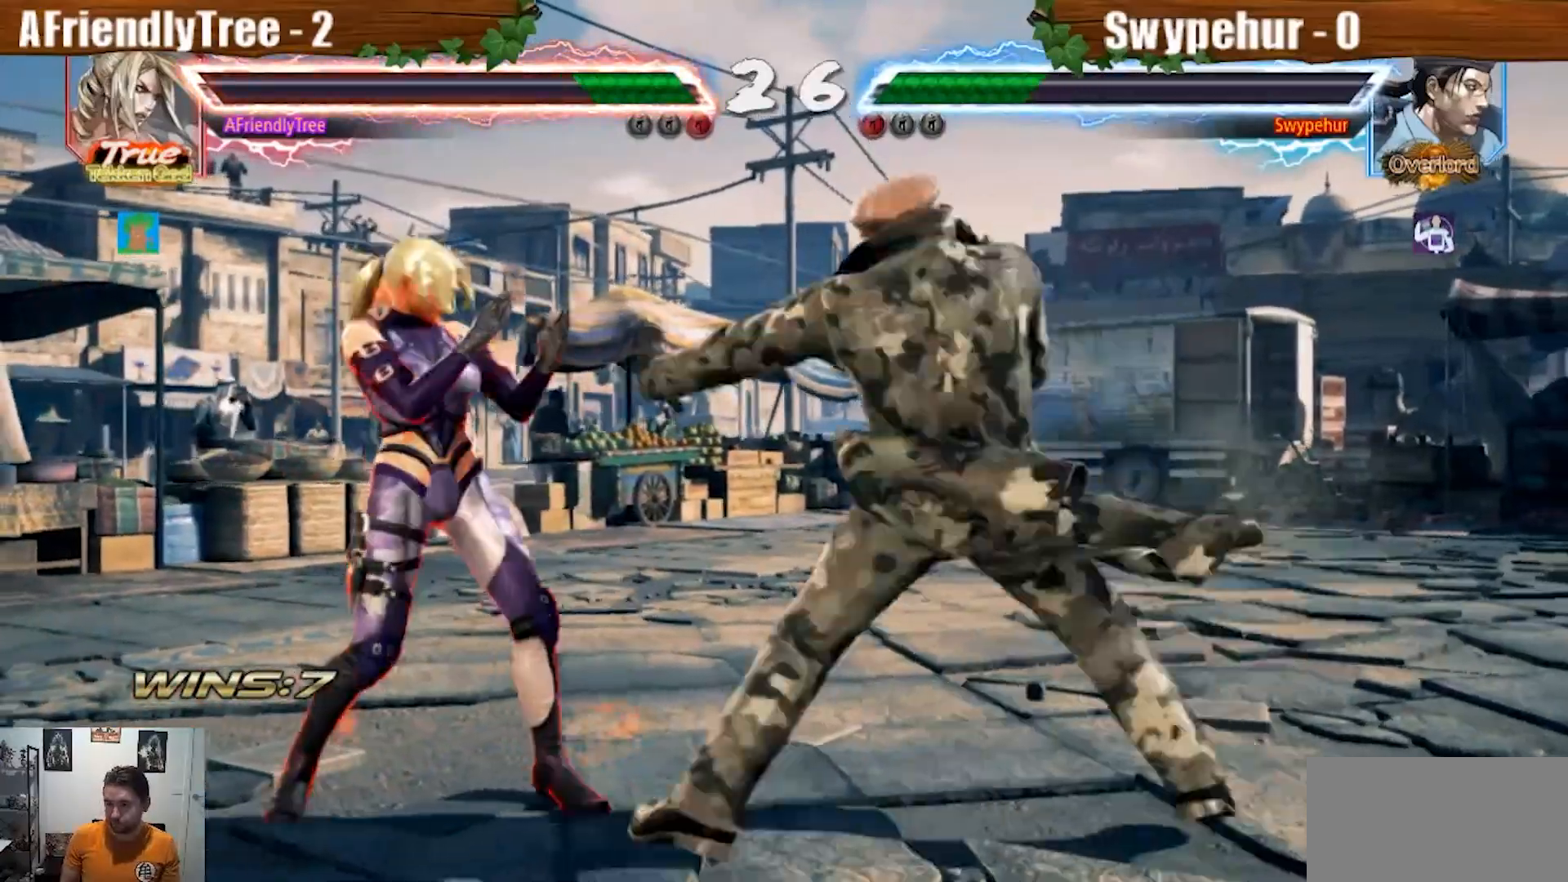
{"dt_ms": 500, "buttons": ["CROSS", "TRIANGLE"], "left_stick": "right", "events": [[300, "left_stick", "center"], [400, "left_stick", "right"], [467, "CROSS", "down"], [467, "TRIANGLE", "down"]]}
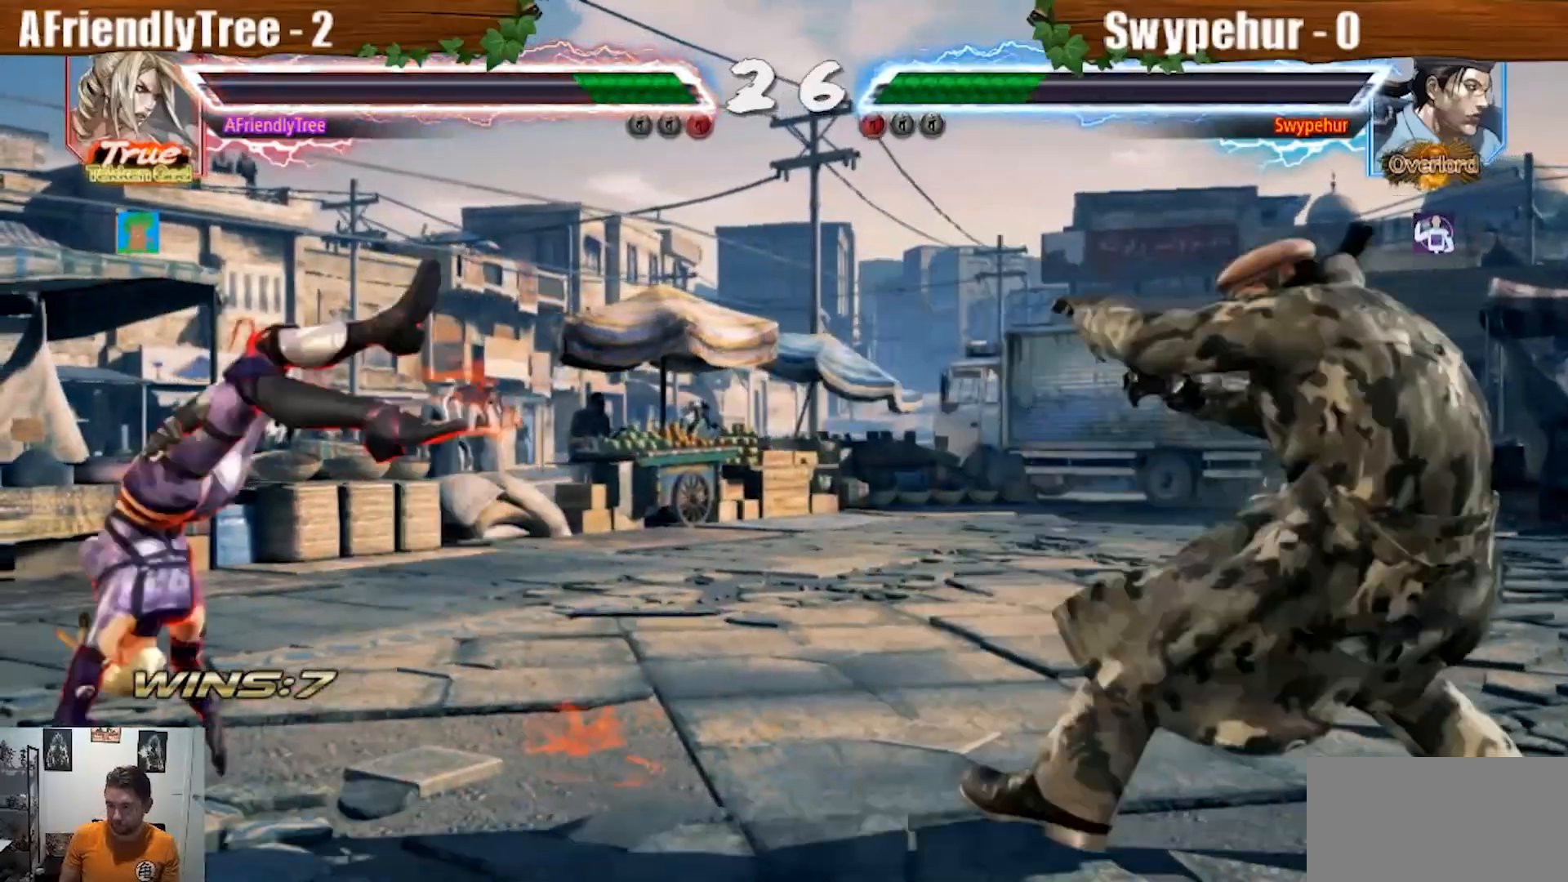
{"dt_ms": 500, "buttons": ["TRIANGLE"], "left_stick": "center", "events": [[100, "CROSS", "up"], [100, "left_stick", "center"], [333, "left_stick", "right"], [400, "left_stick", "center"]]}
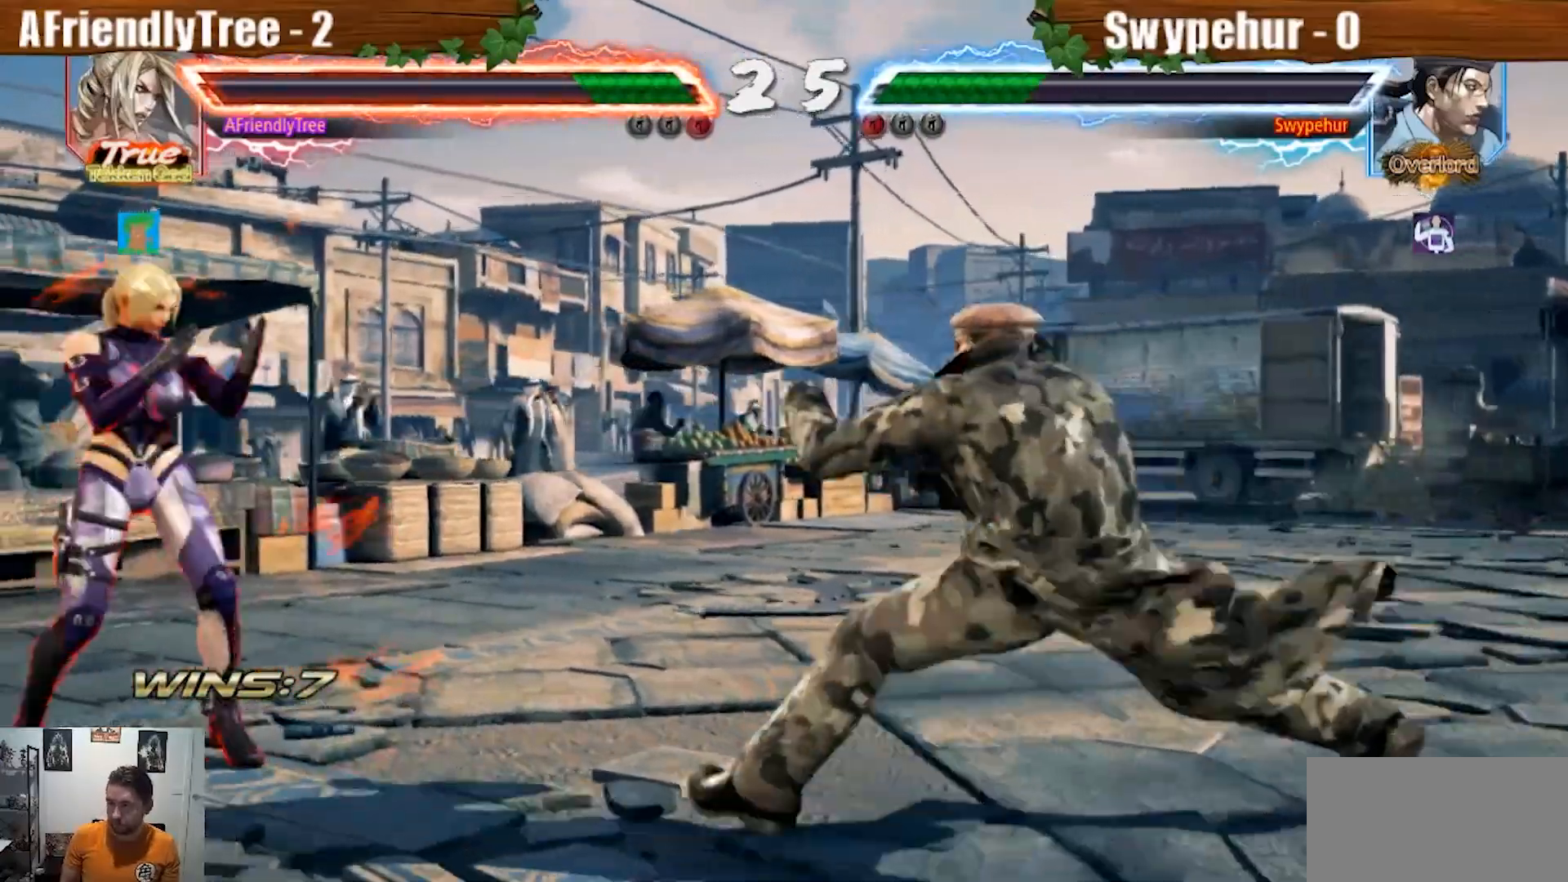
{"dt_ms": 500, "buttons": ["TRIANGLE"], "left_stick": "left", "events": [[33, "left_stick", "left"], [100, "left_stick", "center"], [167, "left_stick", "left"], [333, "left_stick", "down"], [400, "left_stick", "center"], [500, "left_stick", "left"]]}
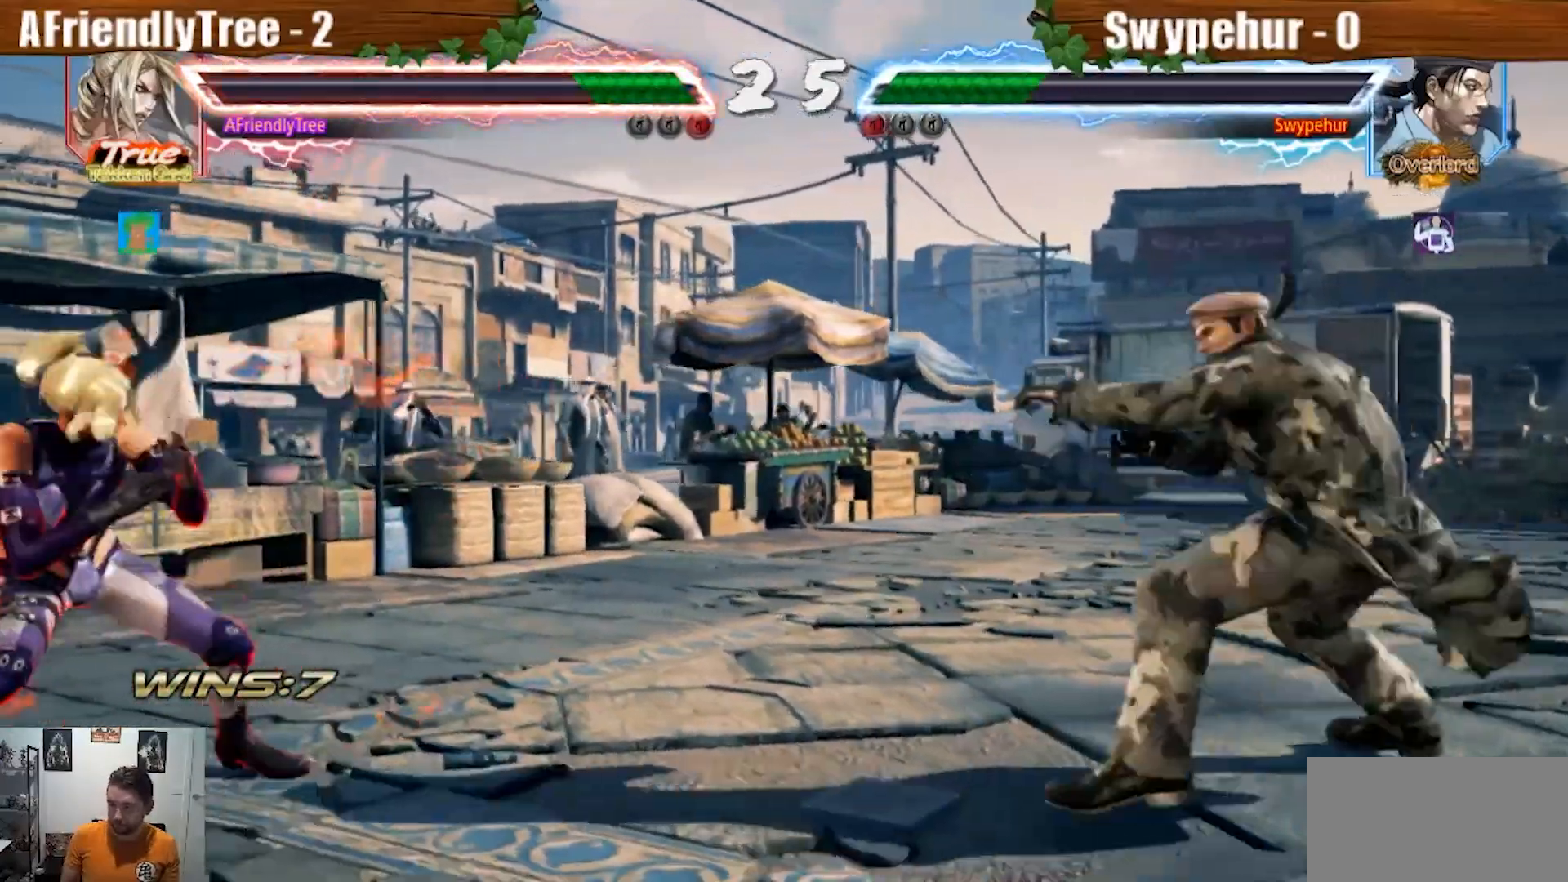
{"dt_ms": 500, "buttons": ["TRIANGLE"], "left_stick": "down"}
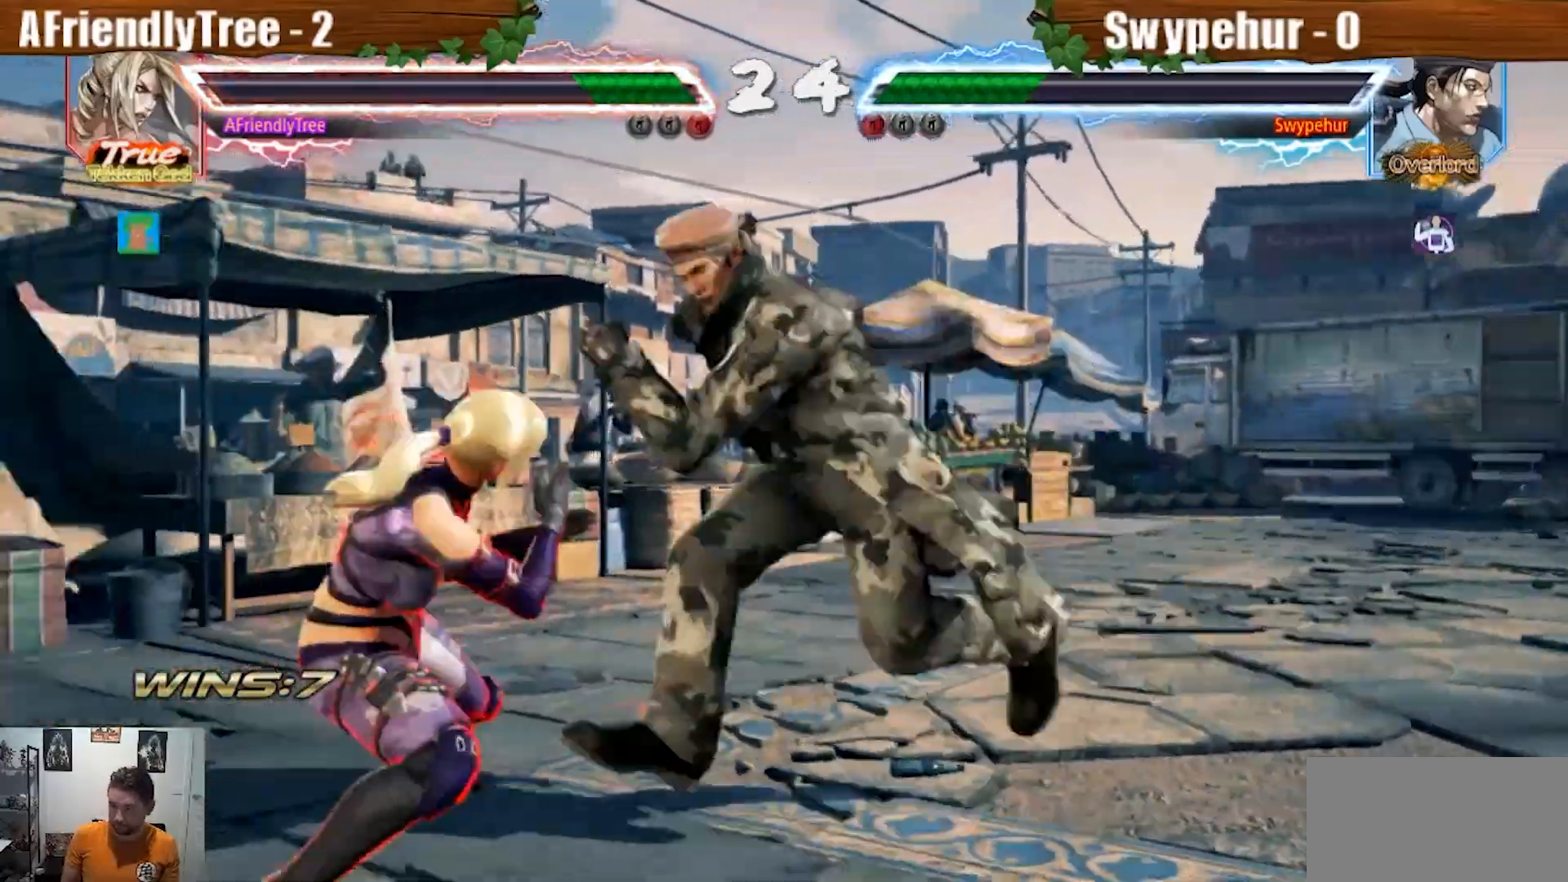
{"dt_ms": 500, "buttons": ["TRIANGLE"], "left_stick": "left", "events": [[200, "left_stick", "left"], [267, "left_stick", "center"], [333, "left_stick", "left"]]}
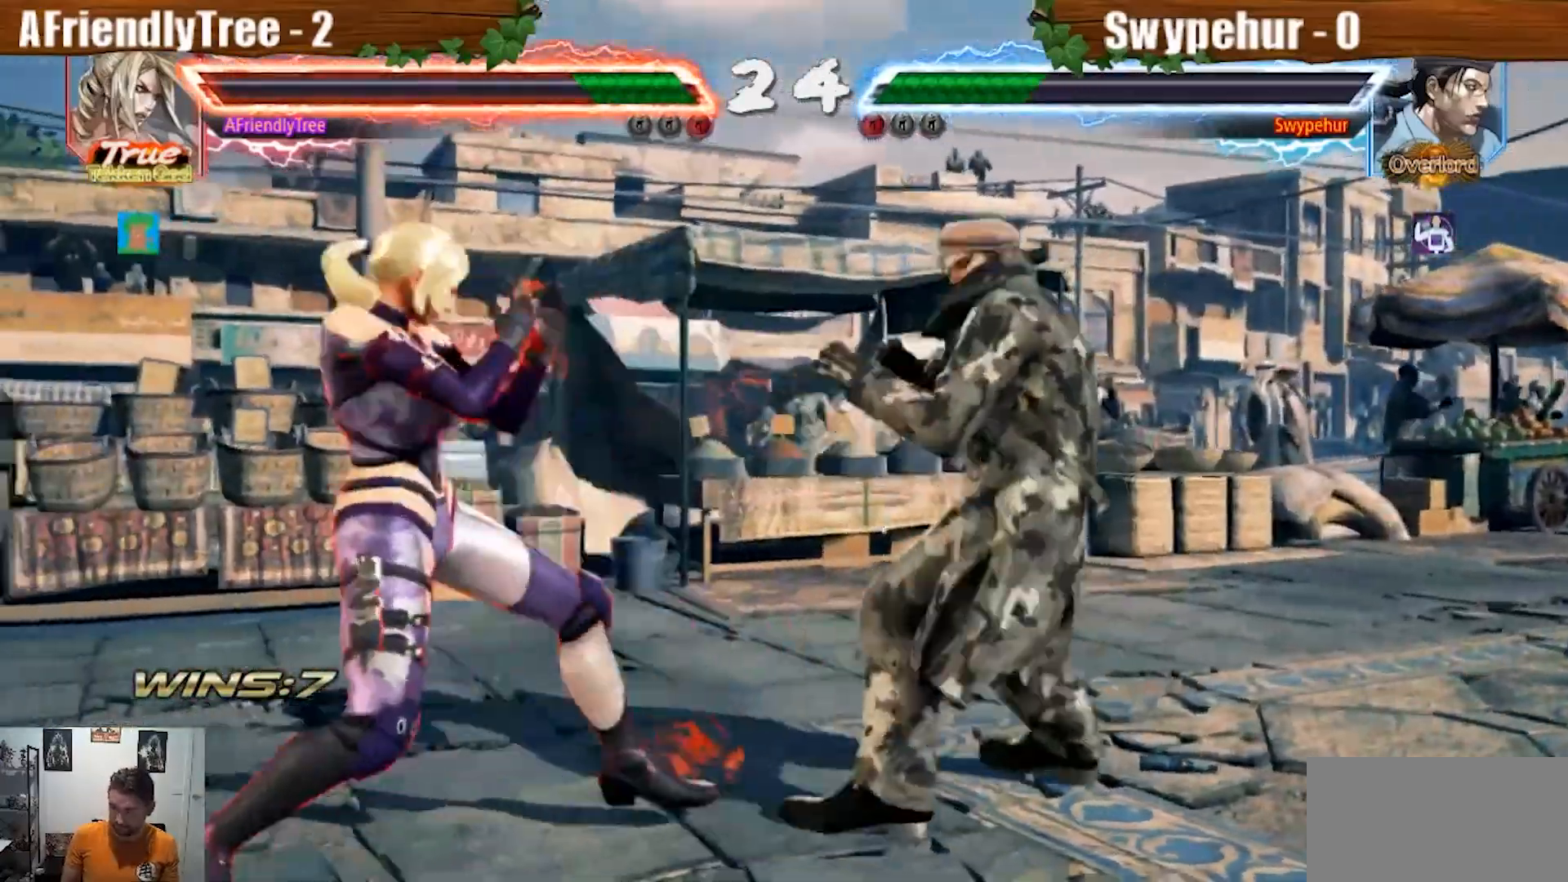
{"dt_ms": 500, "buttons": ["TRIANGLE"], "left_stick": "center", "events": [[33, "left_stick", "down-left"], [133, "left_stick", "center"], [200, "left_stick", "left"], [500, "left_stick", "center"]]}
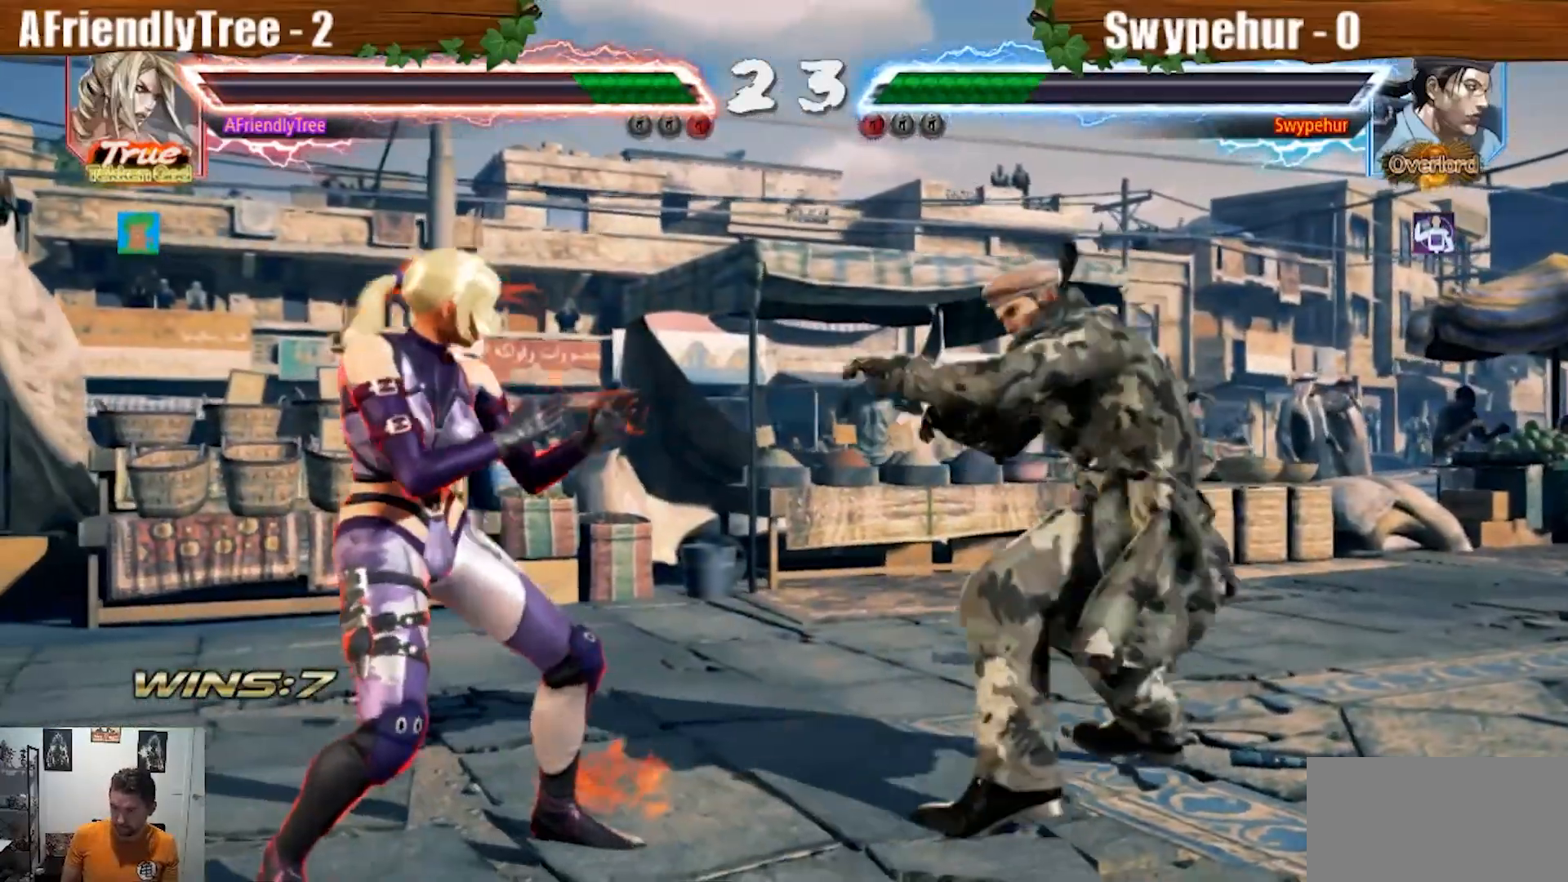
{"dt_ms": 500, "buttons": ["TRIANGLE"], "left_stick": "left"}
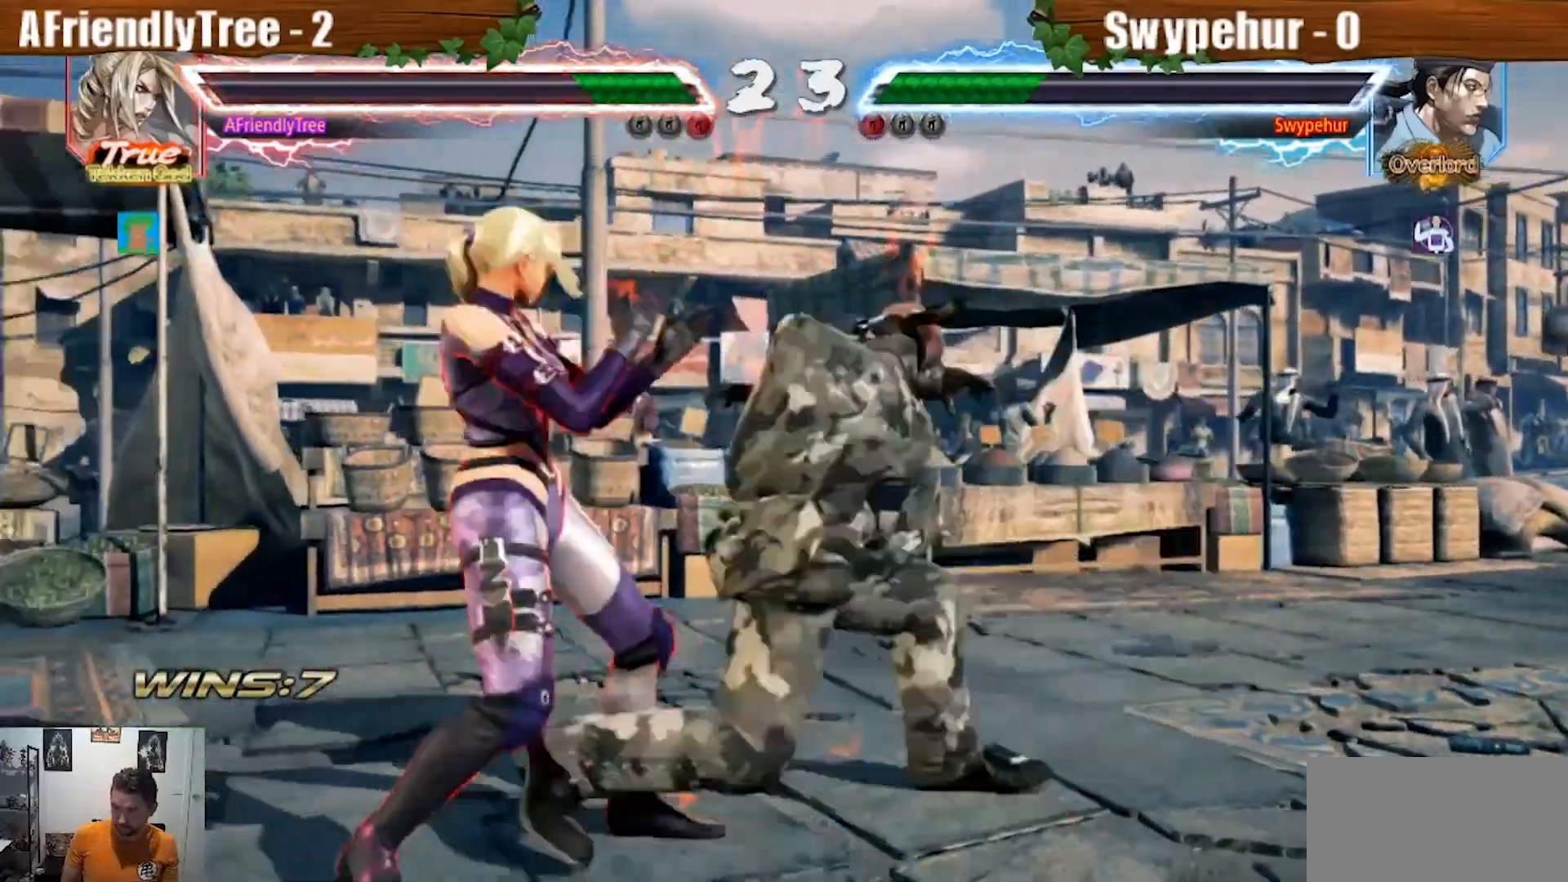
{"dt_ms": 500, "buttons": ["TRIANGLE"], "left_stick": "center", "events": [[500, "left_stick", "center"]]}